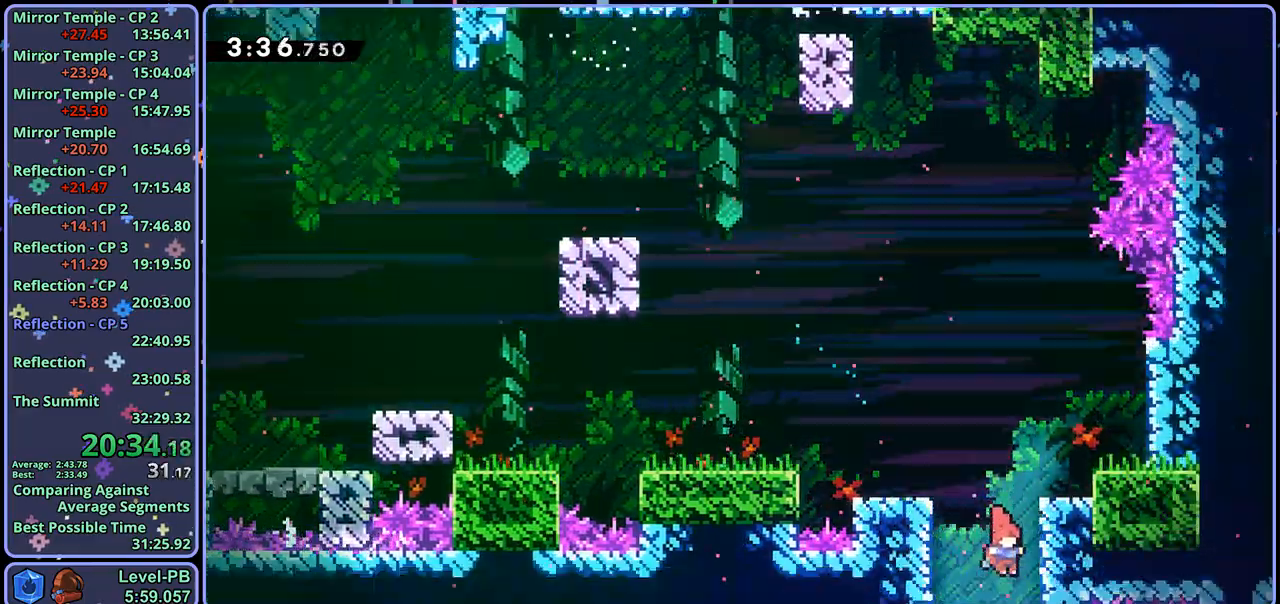
Gameplay with a controller (PlayStation layout); each line is a JSON object with the inputs held at the frame after it. "events" lists button and stick changes between this image and that frame as [ms after this image, input, new state], when the widget could be followed in between.
{"buttons": [], "left_stick": "down", "right_stick": "center", "events": []}
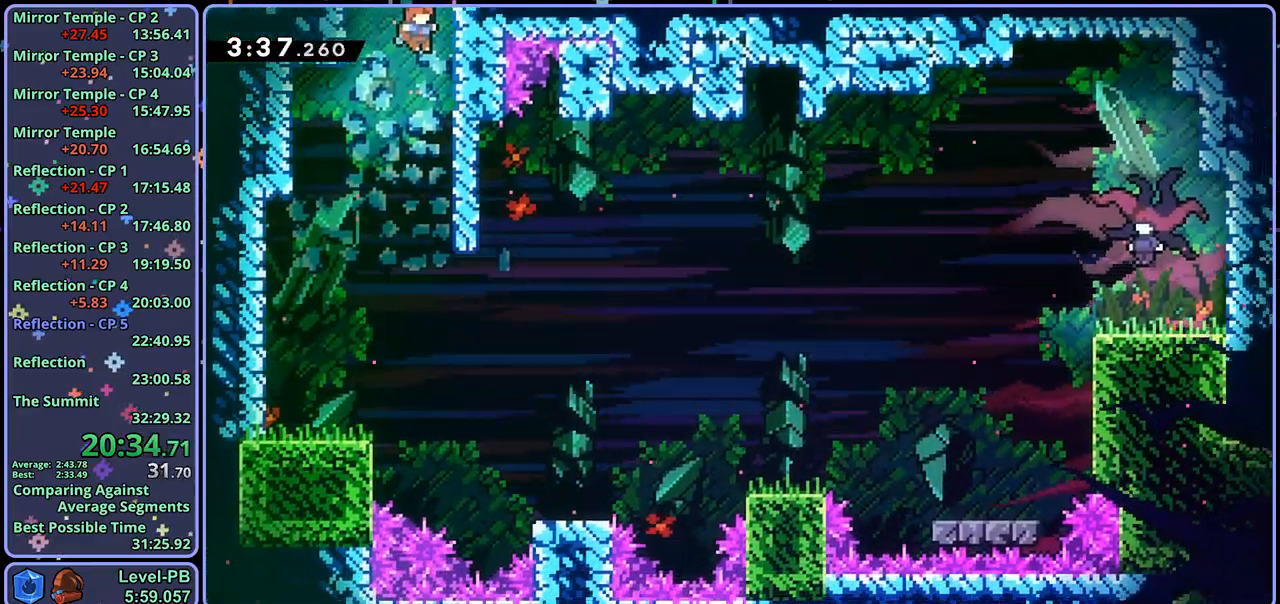
{"buttons": [], "left_stick": "down-right", "right_stick": "center", "events": [[283, "left_stick", "down-right"]]}
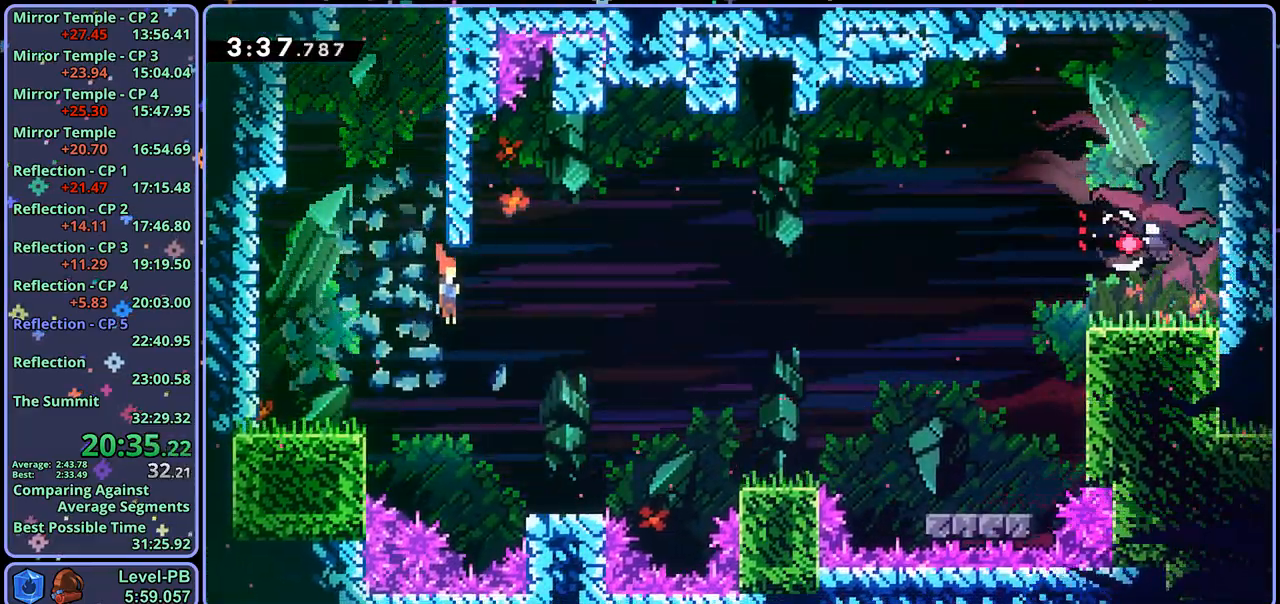
{"buttons": ["CROSS"], "left_stick": "up-right", "right_stick": "center", "events": [[183, "R1", "down"], [383, "CROSS", "down"], [433, "left_stick", "up-right"], [500, "R1", "up"]]}
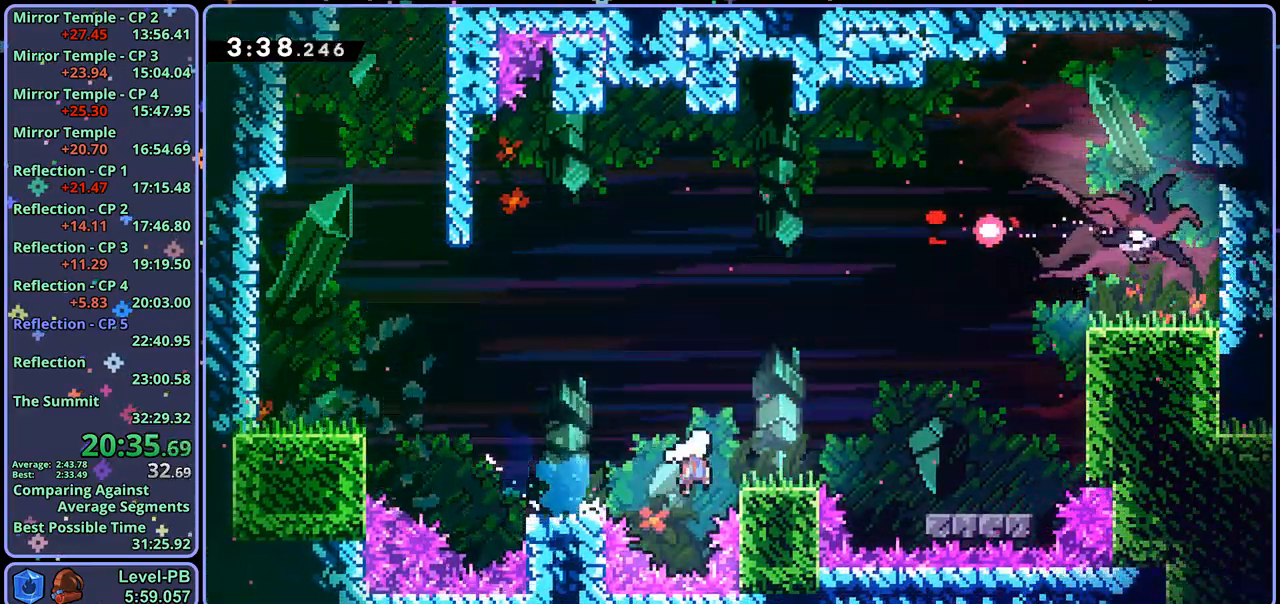
{"buttons": [], "left_stick": "up-right", "right_stick": "center", "events": [[217, "R1", "down"], [250, "CROSS", "up"], [350, "R1", "up"]]}
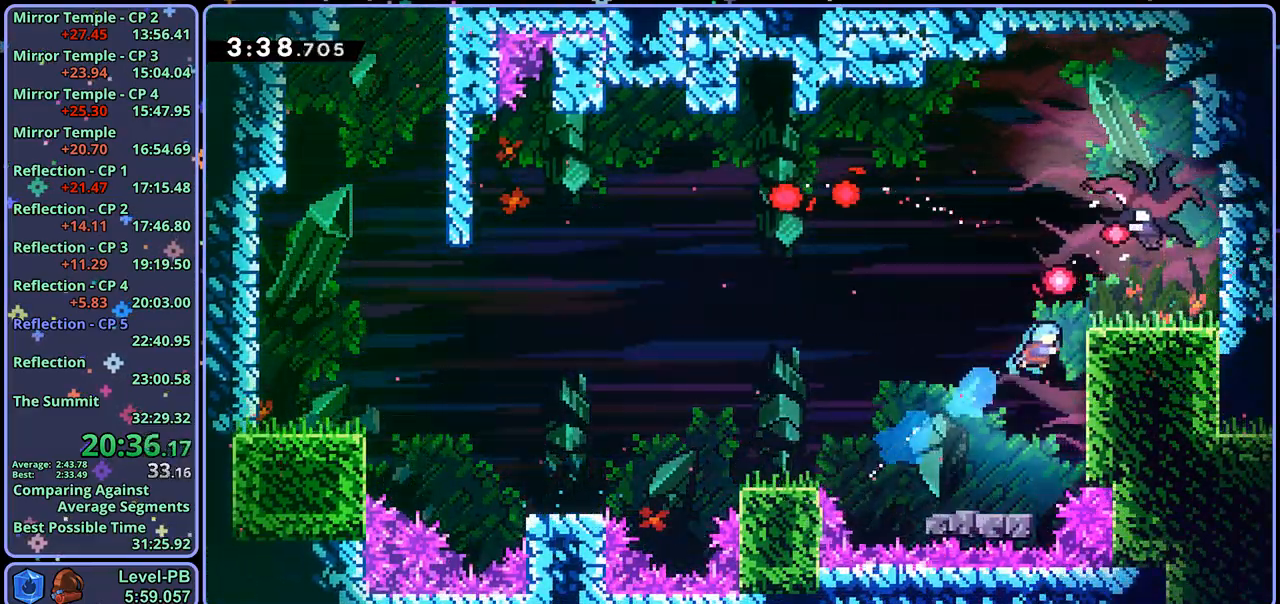
{"buttons": [], "left_stick": "down-right", "right_stick": "center", "events": [[67, "L1", "down"], [167, "CROSS", "down"], [367, "L1", "up"], [383, "CROSS", "up"], [433, "left_stick", "down-right"]]}
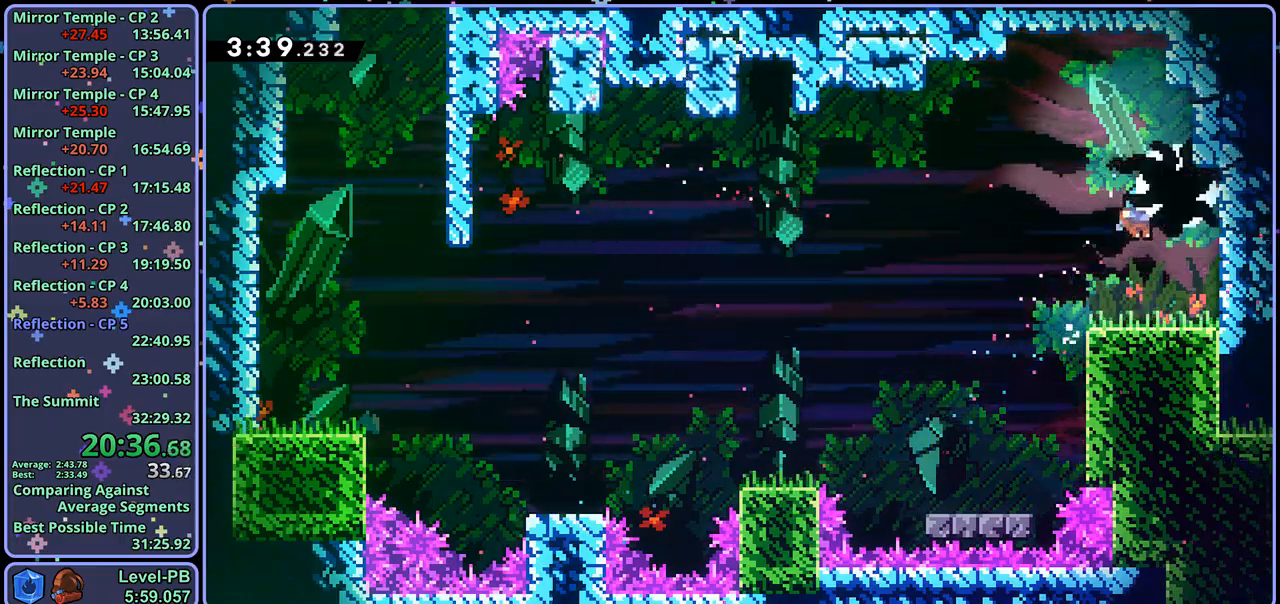
{"buttons": [], "left_stick": "down-right", "right_stick": "center", "events": []}
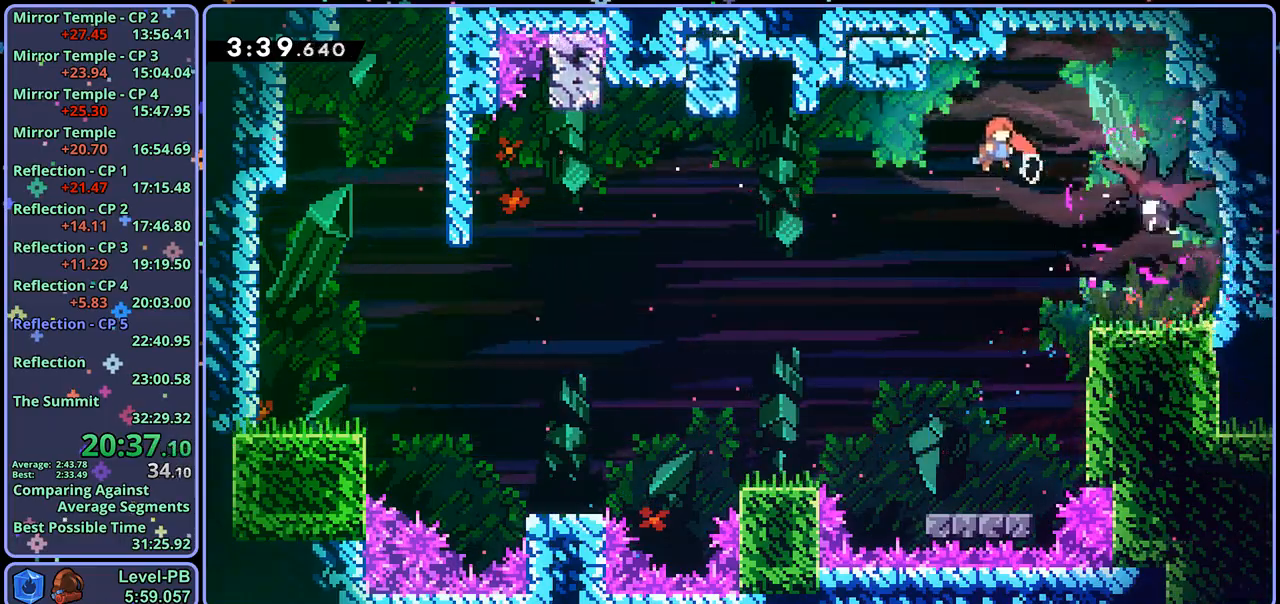
{"buttons": ["R1"], "left_stick": "down-right", "right_stick": "center", "events": [[33, "R1", "down"], [200, "R1", "up"], [500, "R1", "down"]]}
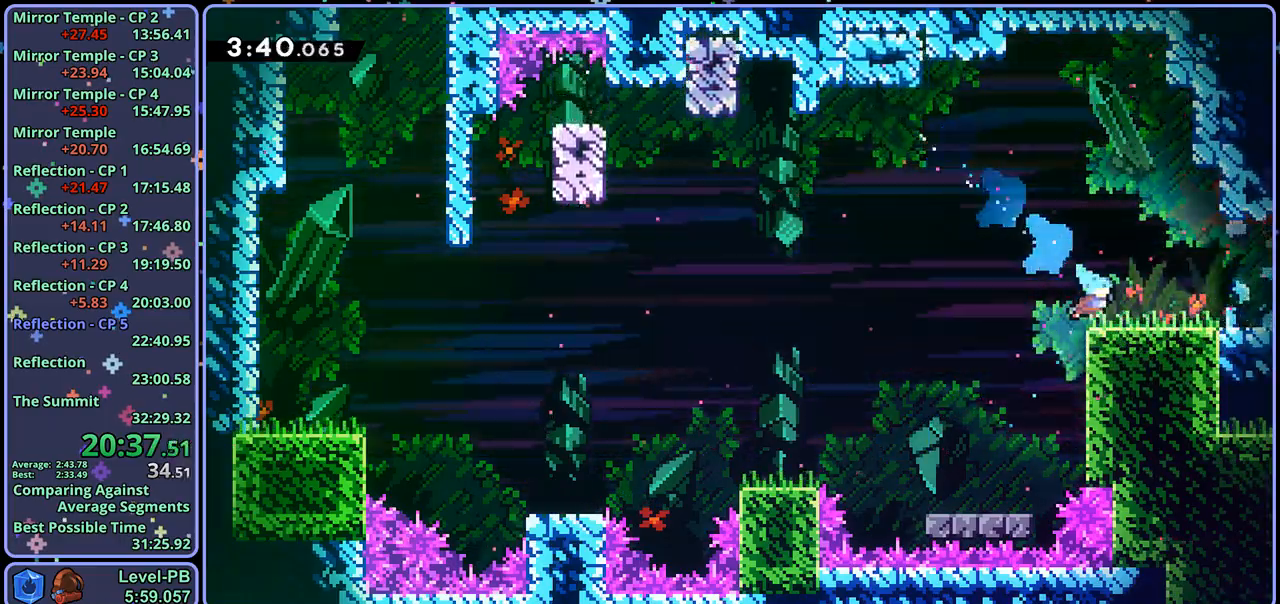
{"buttons": [], "left_stick": "center", "right_stick": "center", "events": [[167, "CROSS", "down"], [267, "CROSS", "up"], [300, "R1", "up"], [417, "left_stick", "center"]]}
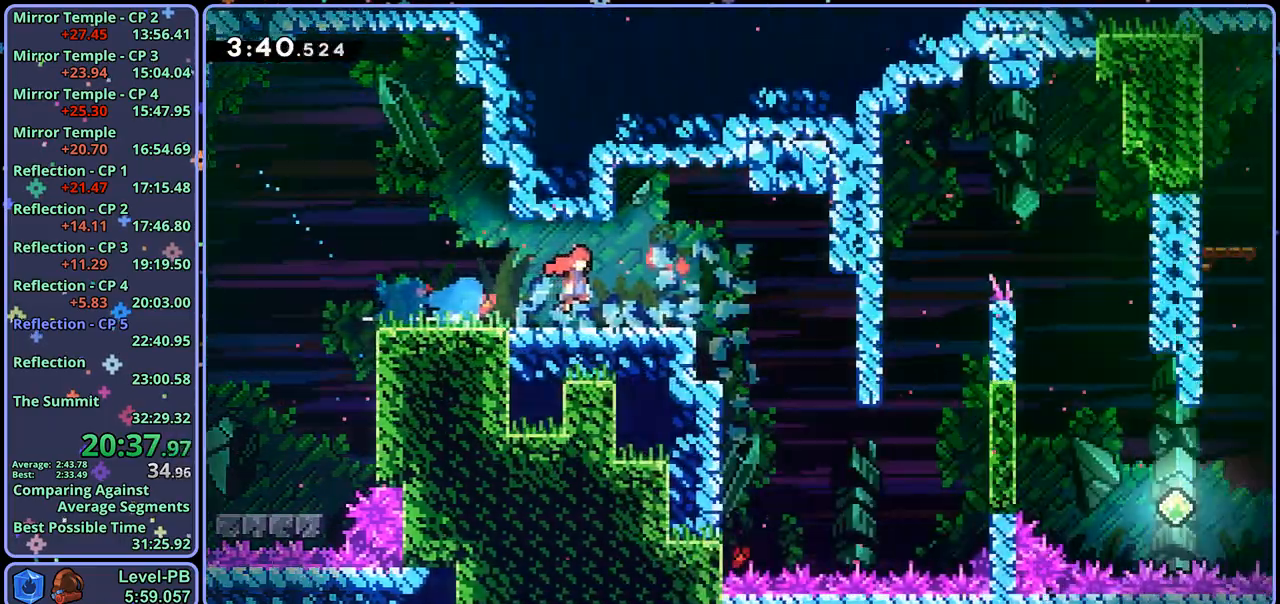
{"buttons": [], "left_stick": "right", "right_stick": "center", "events": [[83, "left_stick", "right"]]}
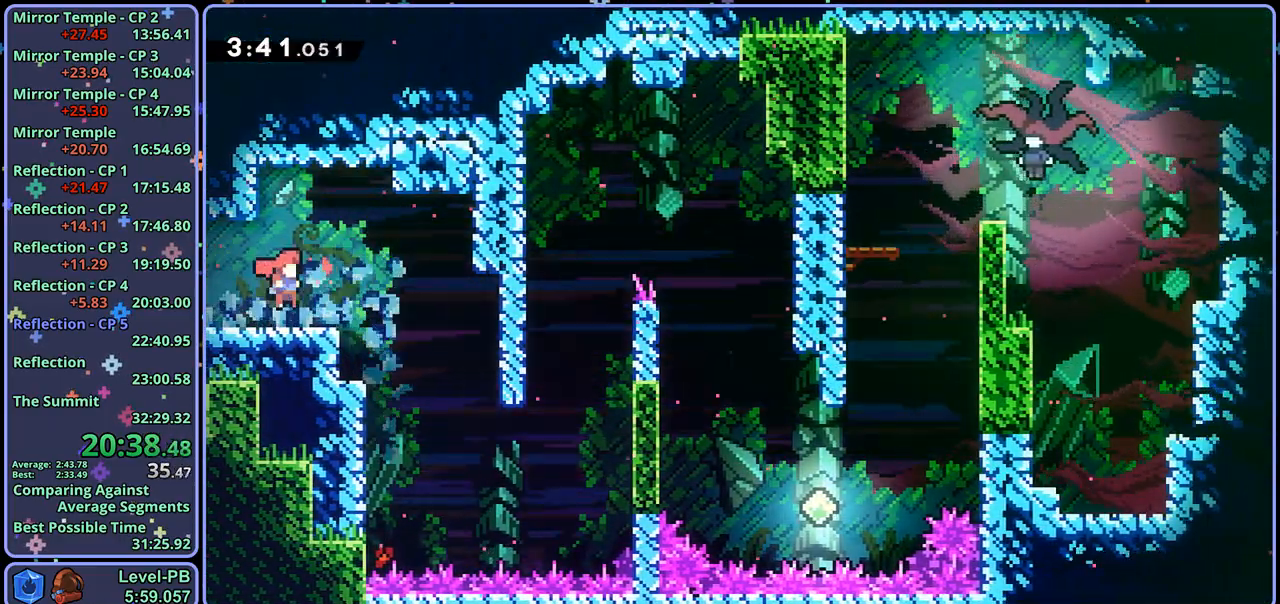
{"buttons": ["R1"], "left_stick": "up-right", "right_stick": "center", "events": [[83, "left_stick", "center"], [317, "left_stick", "up-right"], [367, "R1", "down"]]}
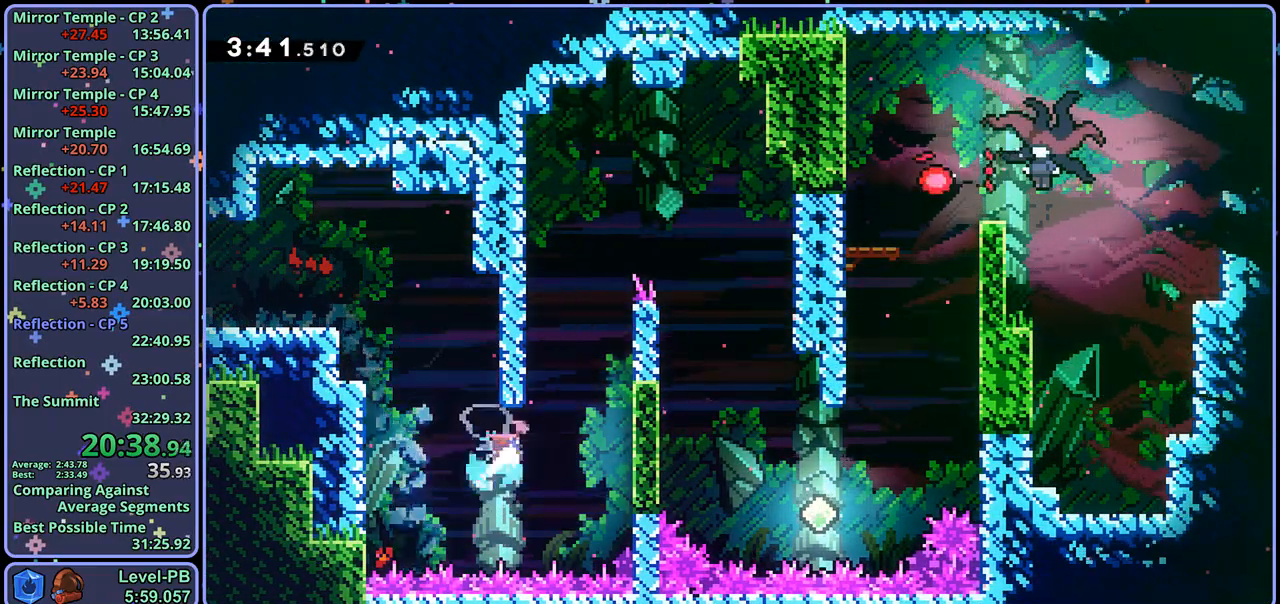
{"buttons": ["CROSS"], "left_stick": "up-right", "right_stick": "center", "events": [[83, "R1", "up"], [200, "CROSS", "down"], [217, "left_stick", "up-left"], [400, "CROSS", "up"], [450, "CROSS", "down"], [467, "left_stick", "up-right"]]}
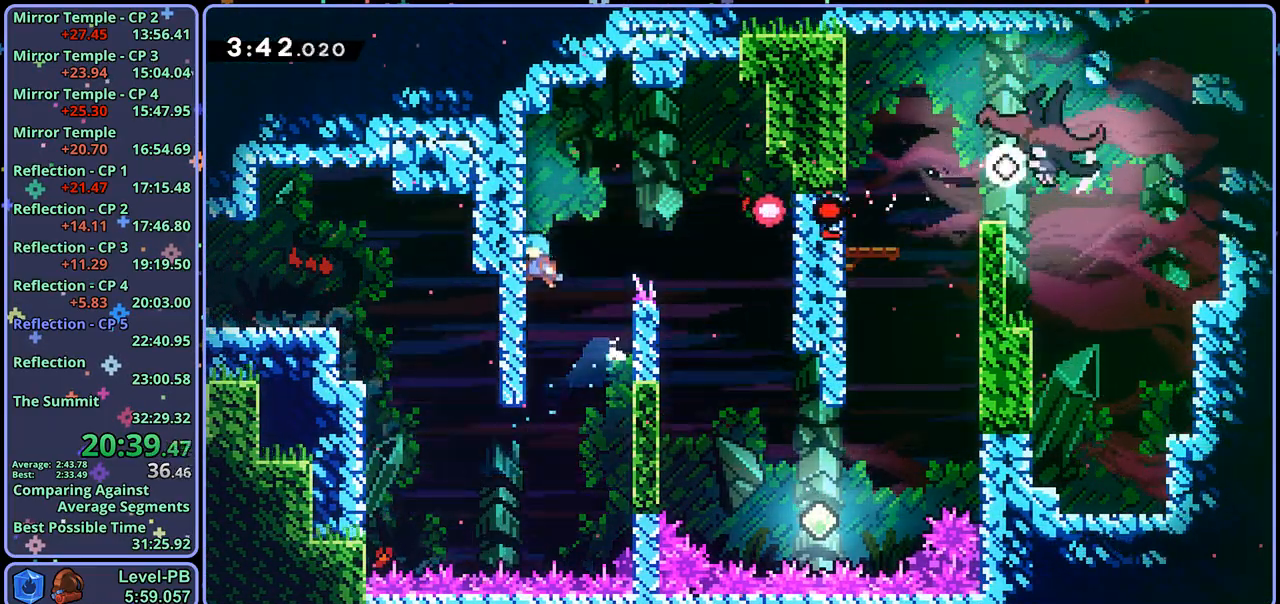
{"buttons": [], "left_stick": "up-right", "right_stick": "center", "events": [[383, "CROSS", "up"]]}
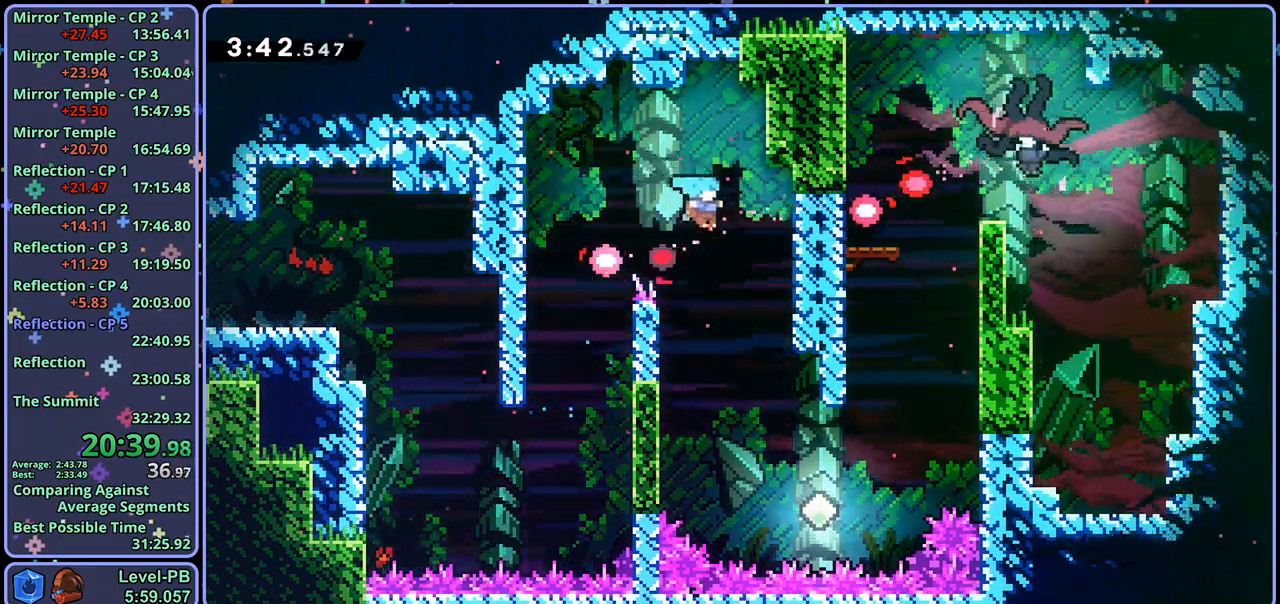
{"buttons": [], "left_stick": "up-right", "right_stick": "center", "events": []}
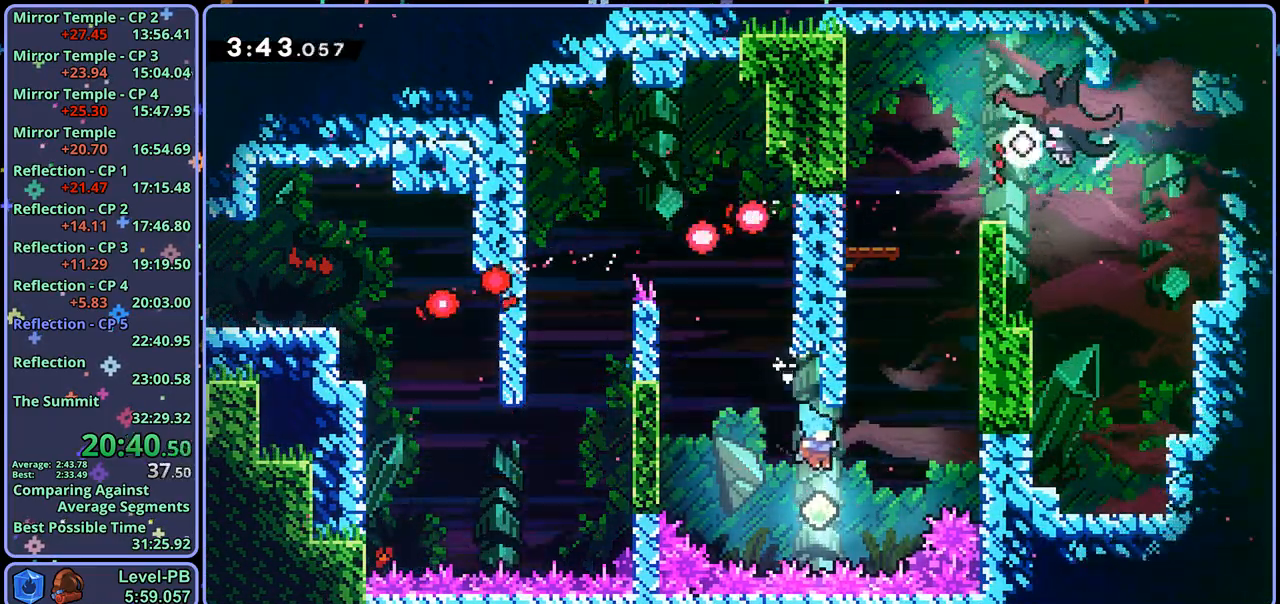
{"buttons": ["CROSS", "L1", "R1"], "left_stick": "up-right", "right_stick": "center", "events": [[100, "left_stick", "up"], [150, "R1", "down"], [217, "left_stick", "up-right"], [367, "CROSS", "down"], [500, "L1", "down"]]}
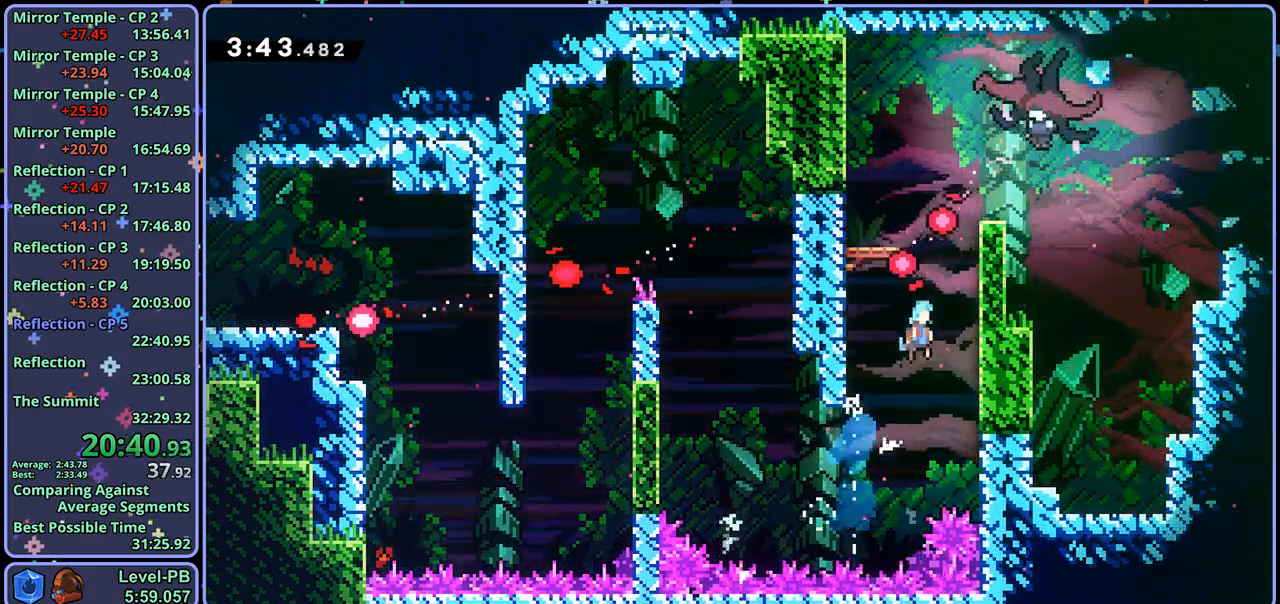
{"buttons": ["CROSS"], "left_stick": "up-right", "right_stick": "center", "events": [[50, "CROSS", "up"], [83, "R1", "up"], [117, "CROSS", "down"], [233, "CROSS", "up"], [267, "CROSS", "down"], [467, "L1", "up"]]}
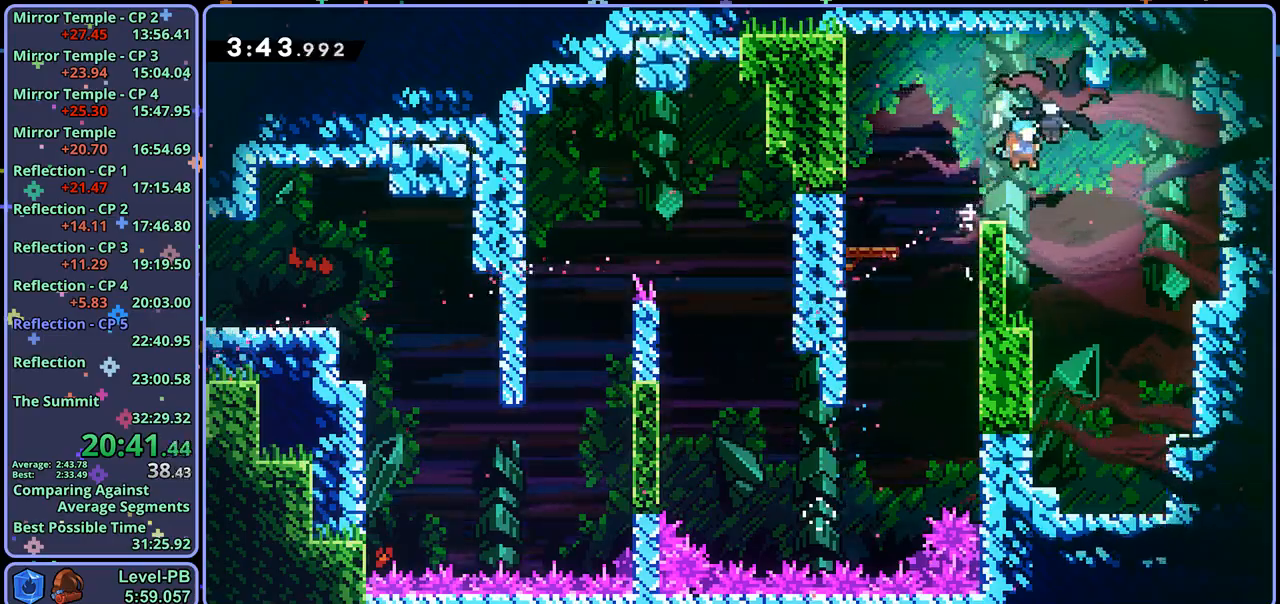
{"buttons": [], "left_stick": "right", "right_stick": "center", "events": [[117, "CROSS", "up"], [117, "left_stick", "center"], [217, "left_stick", "right"]]}
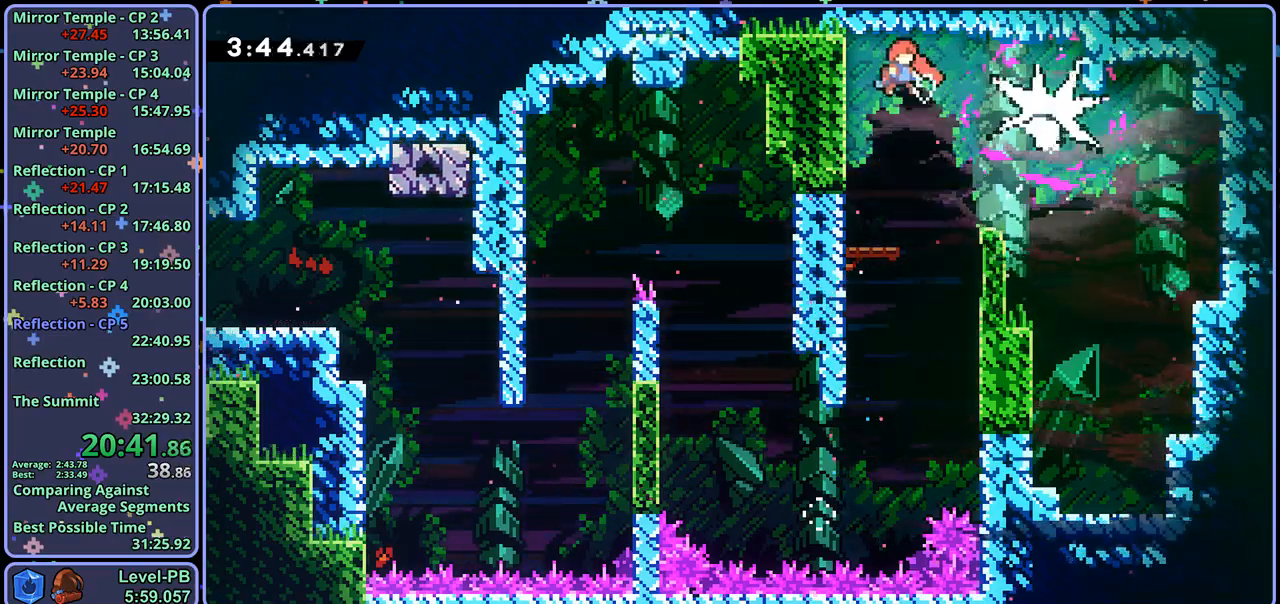
{"buttons": [], "left_stick": "down", "right_stick": "center", "events": [[117, "R1", "down"], [217, "R1", "up"], [450, "left_stick", "down"]]}
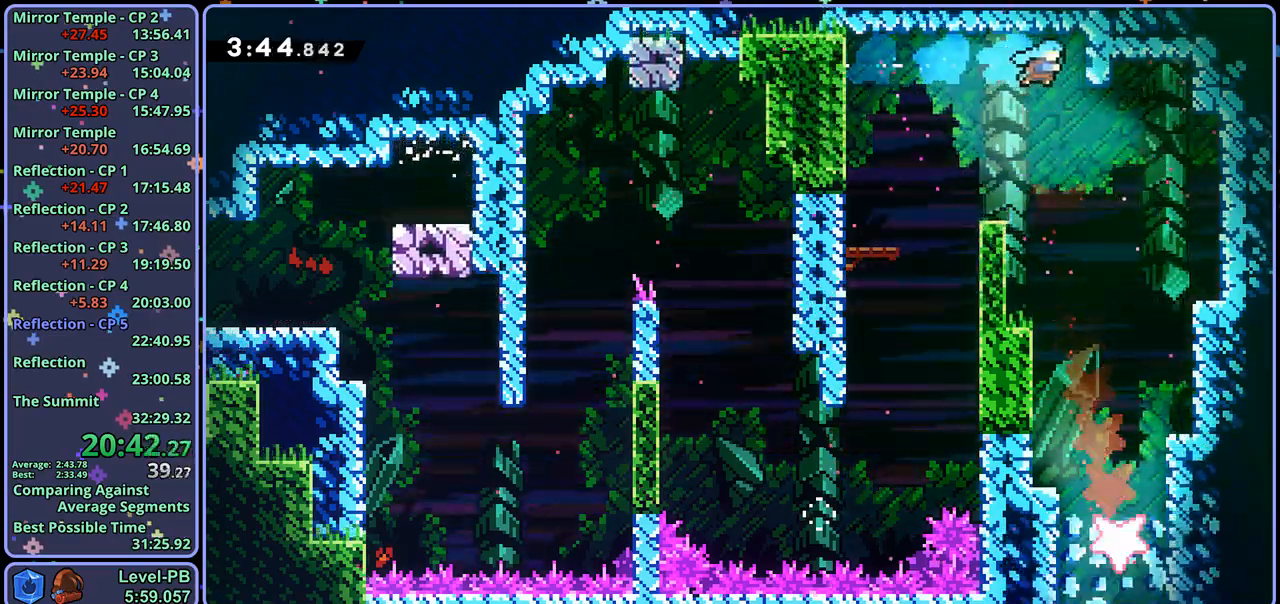
{"buttons": [], "left_stick": "down", "right_stick": "center", "events": []}
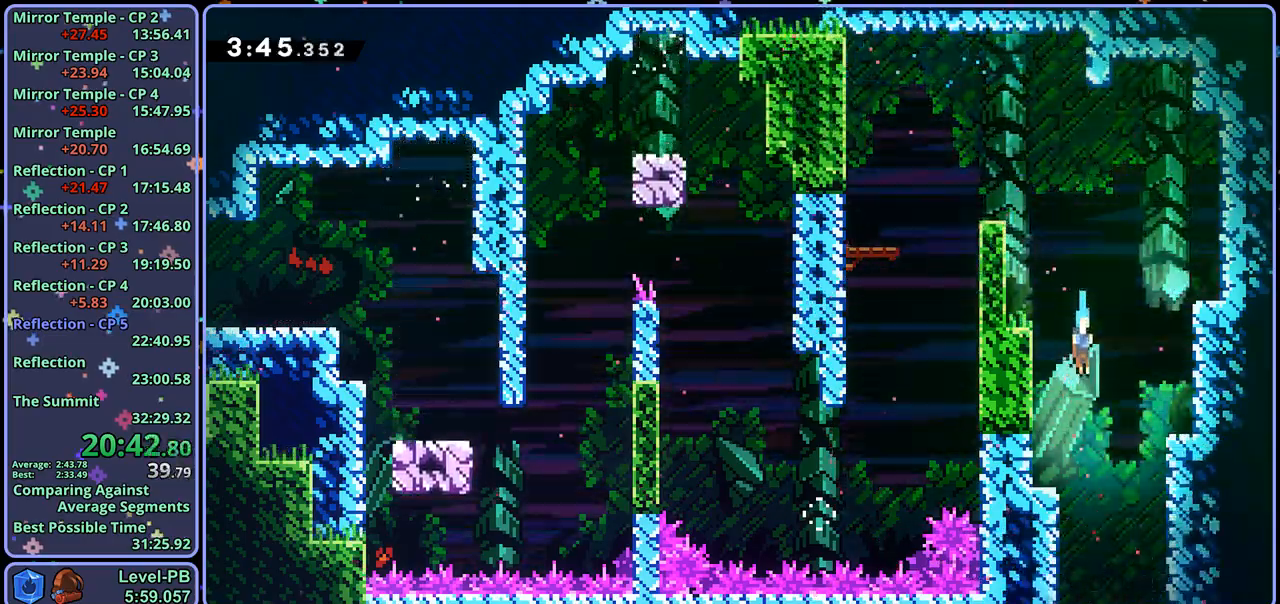
{"buttons": [], "left_stick": "down", "right_stick": "center", "events": []}
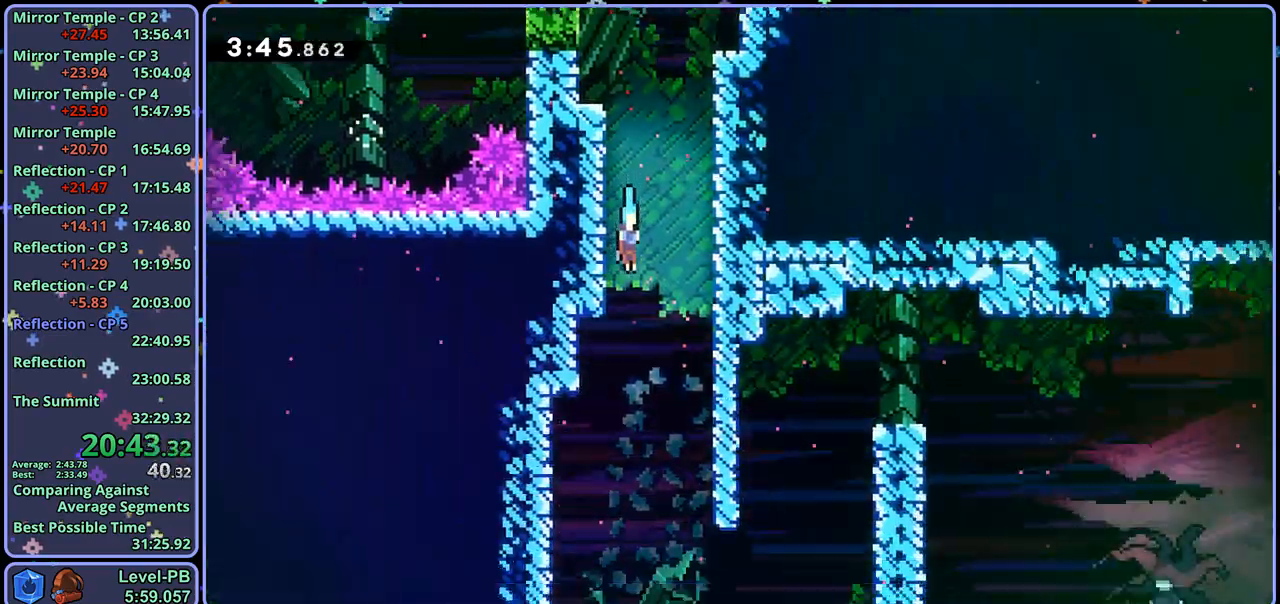
{"buttons": [], "left_stick": "down", "right_stick": "center", "events": []}
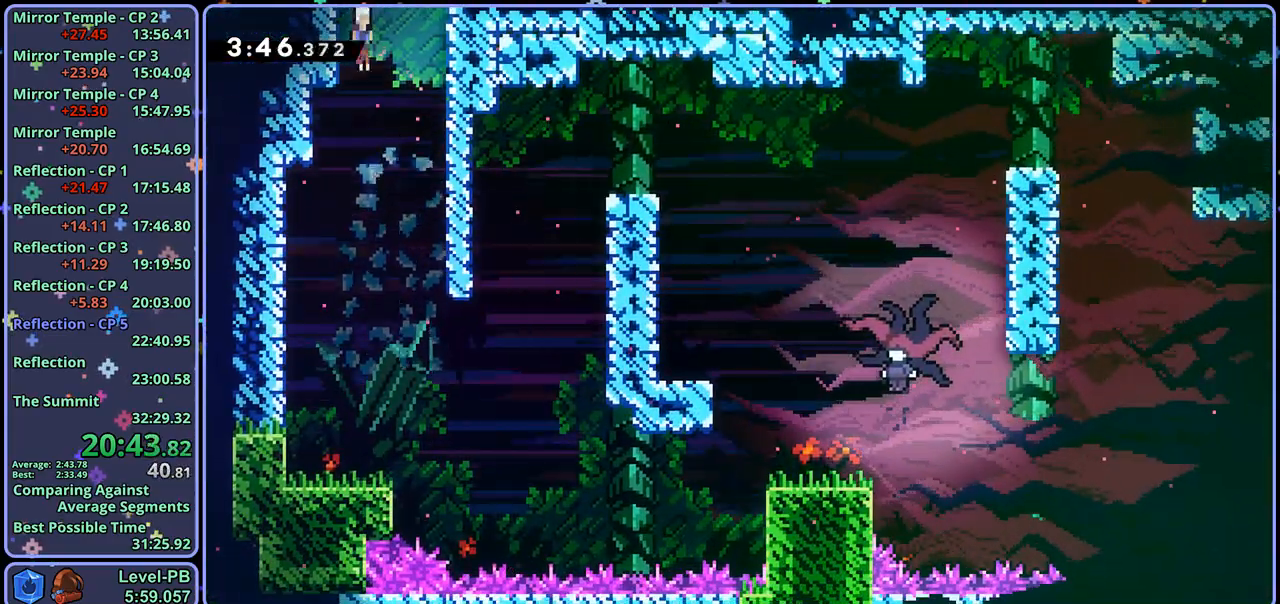
{"buttons": ["R1"], "left_stick": "down-right", "right_stick": "center", "events": [[33, "left_stick", "down-left"], [400, "left_stick", "down-right"], [467, "R1", "down"]]}
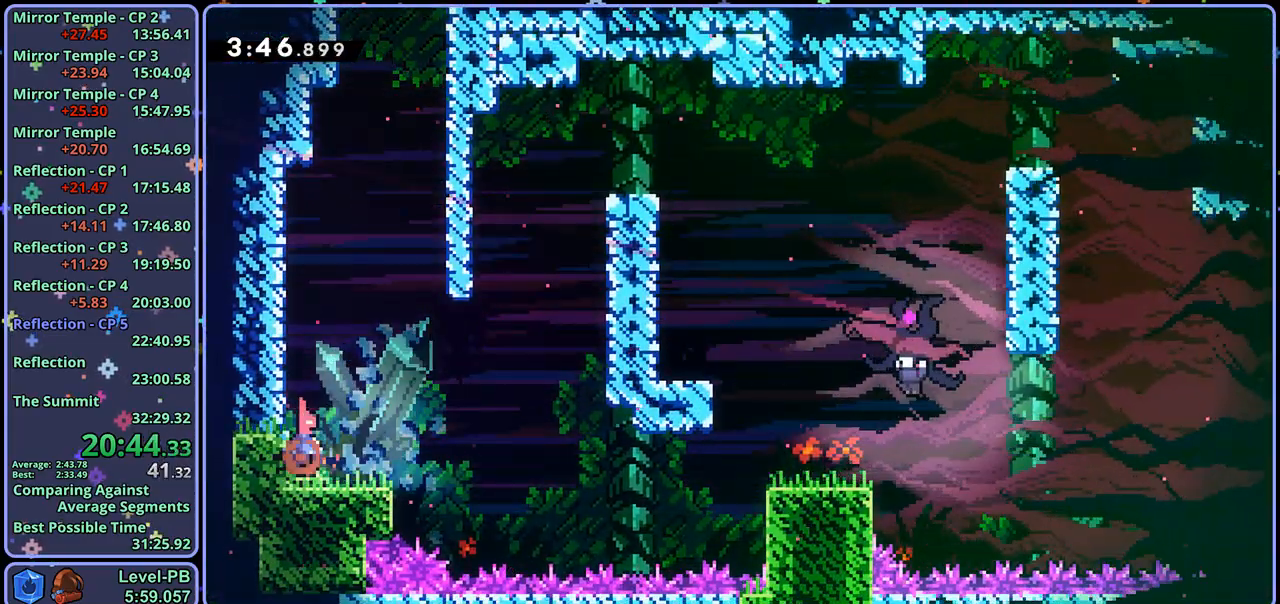
{"buttons": ["R1"], "left_stick": "up-right", "right_stick": "center", "events": [[150, "CROSS", "down"], [217, "left_stick", "right"], [233, "CROSS", "up"], [283, "R1", "up"], [317, "left_stick", "up-right"], [467, "R1", "down"]]}
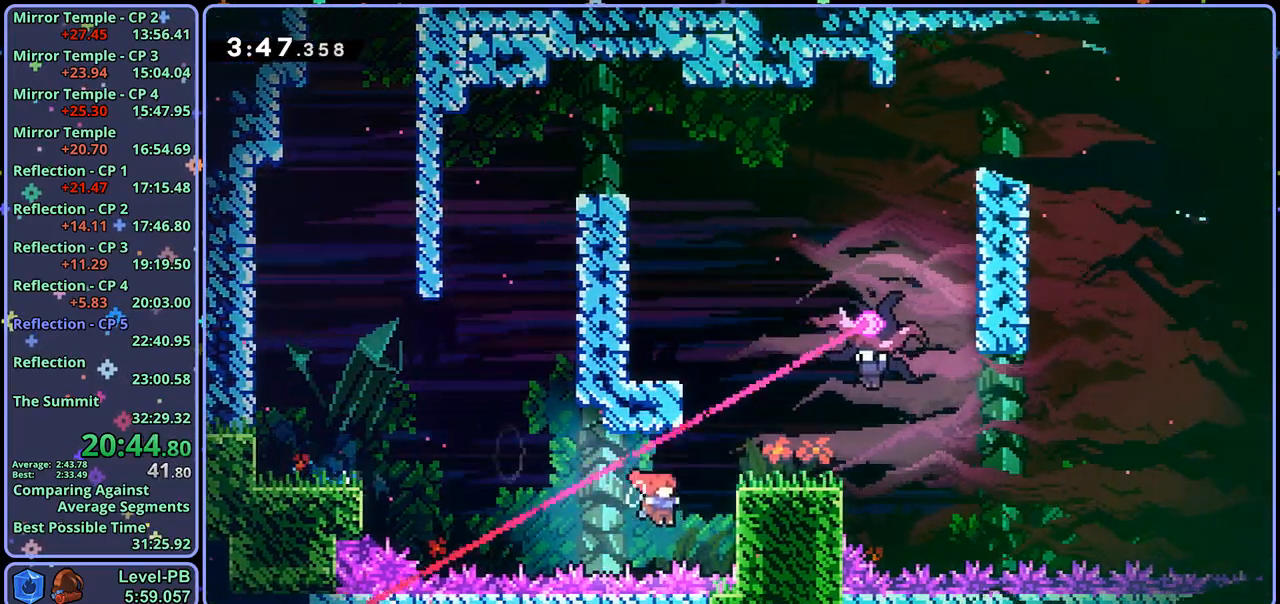
{"buttons": [], "left_stick": "down-right", "right_stick": "center", "events": [[100, "R1", "up"], [300, "left_stick", "down-right"]]}
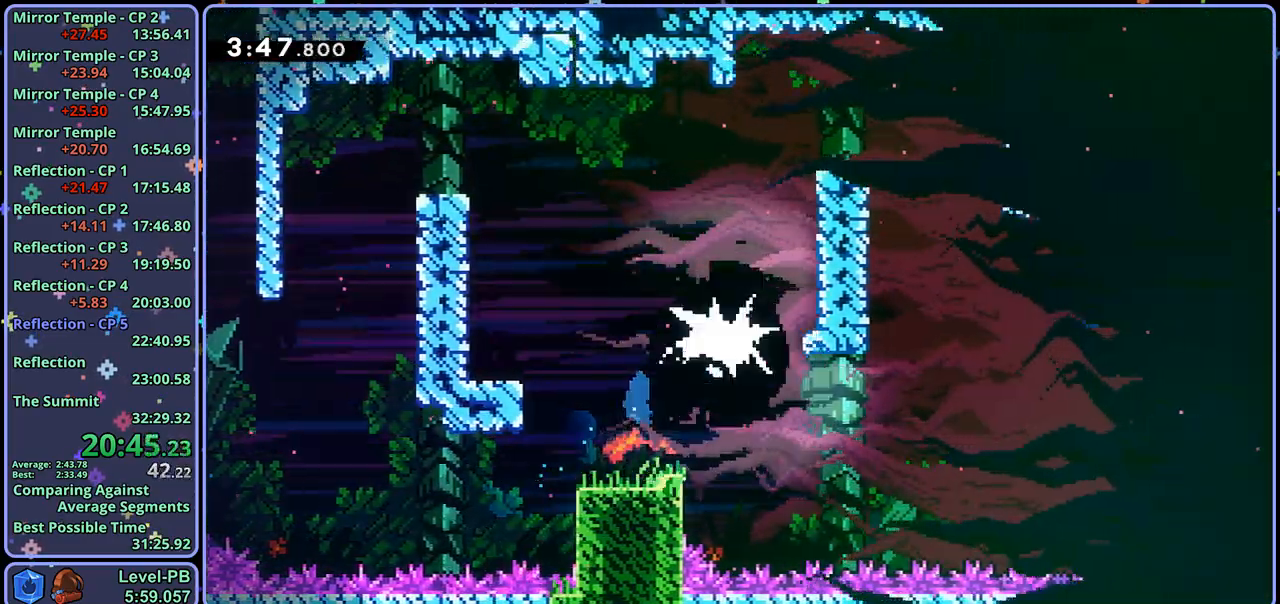
{"buttons": ["R1"], "left_stick": "down-right", "right_stick": "center", "events": [[467, "R1", "down"]]}
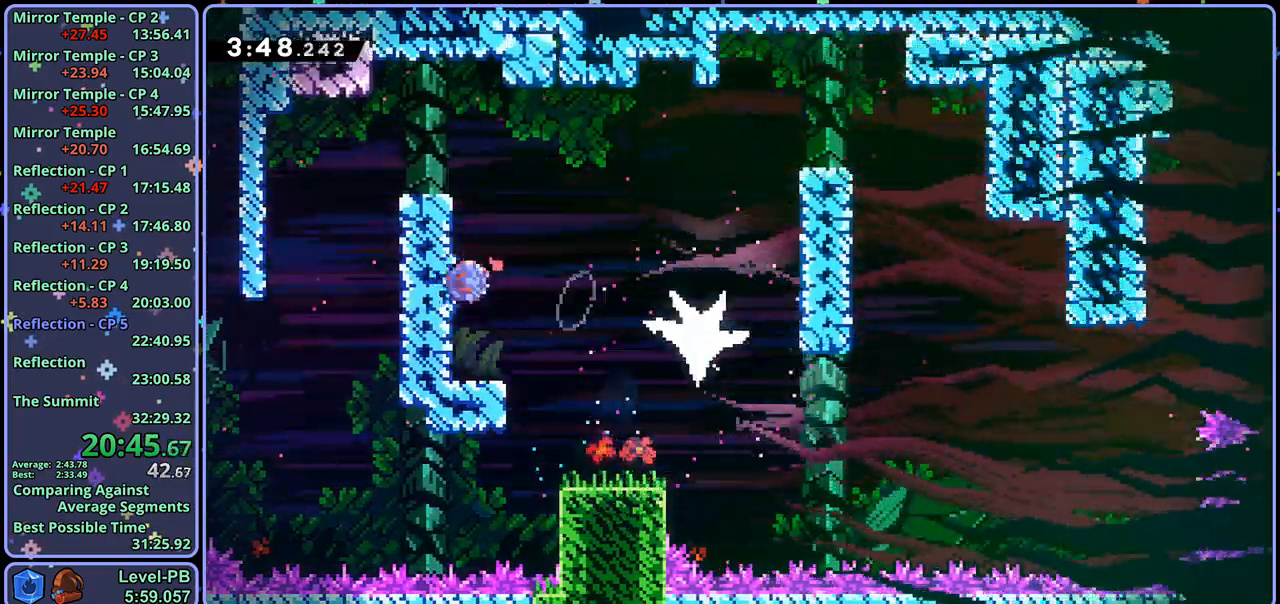
{"buttons": ["R1"], "left_stick": "down-right", "right_stick": "center", "events": [[33, "R1", "up"], [383, "R1", "down"]]}
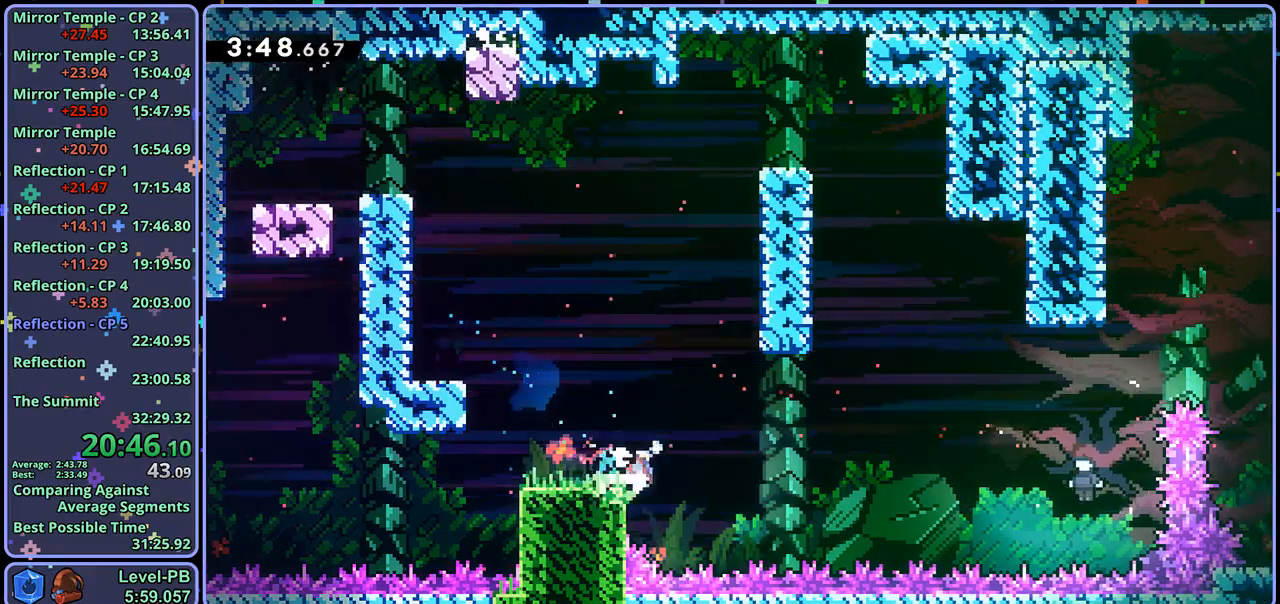
{"buttons": ["CROSS"], "left_stick": "left", "right_stick": "center", "events": [[17, "CROSS", "down"], [250, "R1", "up"], [483, "left_stick", "left"]]}
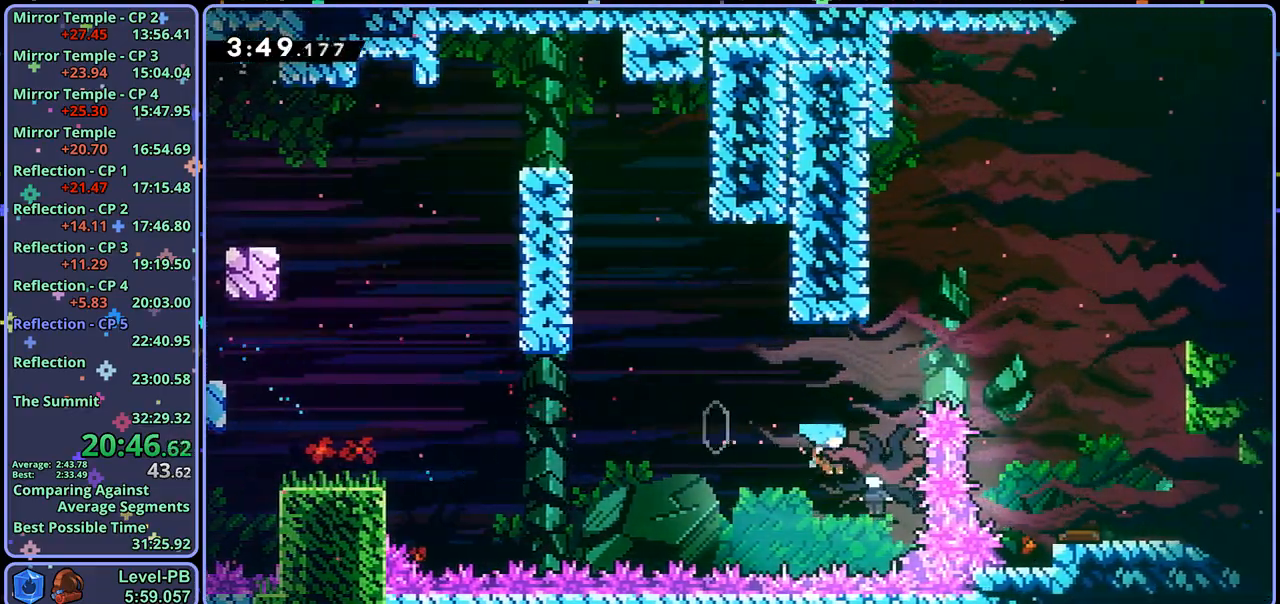
{"buttons": [], "left_stick": "up", "right_stick": "center", "events": [[83, "left_stick", "up-left"], [117, "CROSS", "up"], [483, "left_stick", "up"]]}
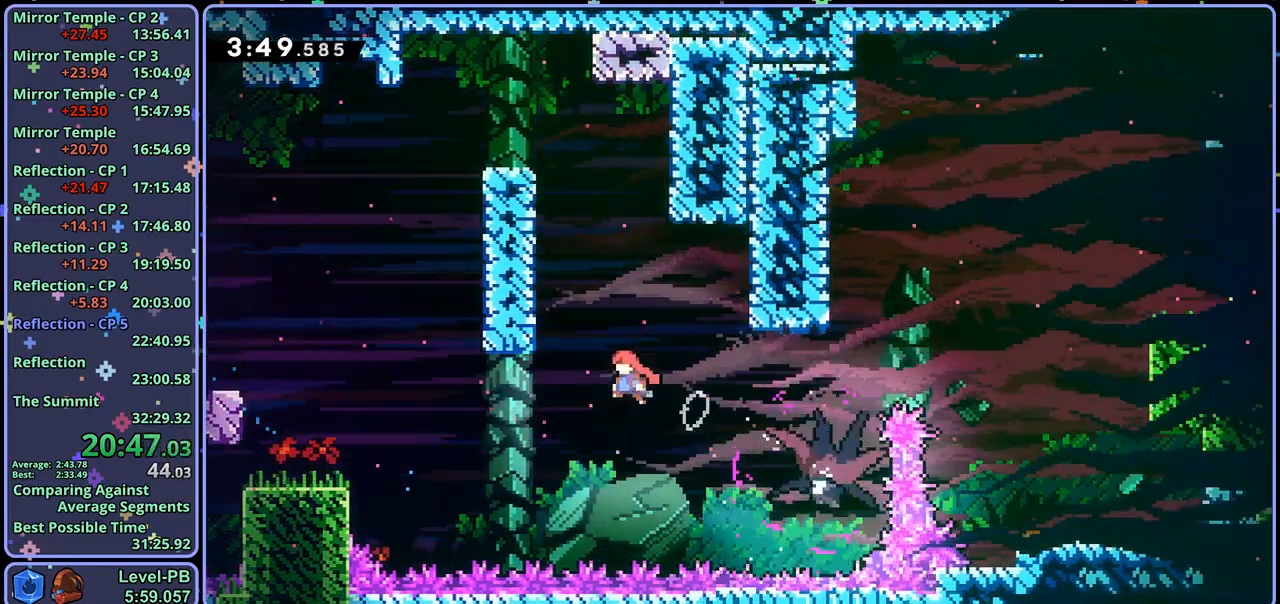
{"buttons": ["L1"], "left_stick": "up-left", "right_stick": "center", "events": [[67, "R1", "down"], [167, "R1", "up"], [200, "left_stick", "up-left"], [283, "L1", "down"], [433, "CROSS", "down"], [500, "CROSS", "up"]]}
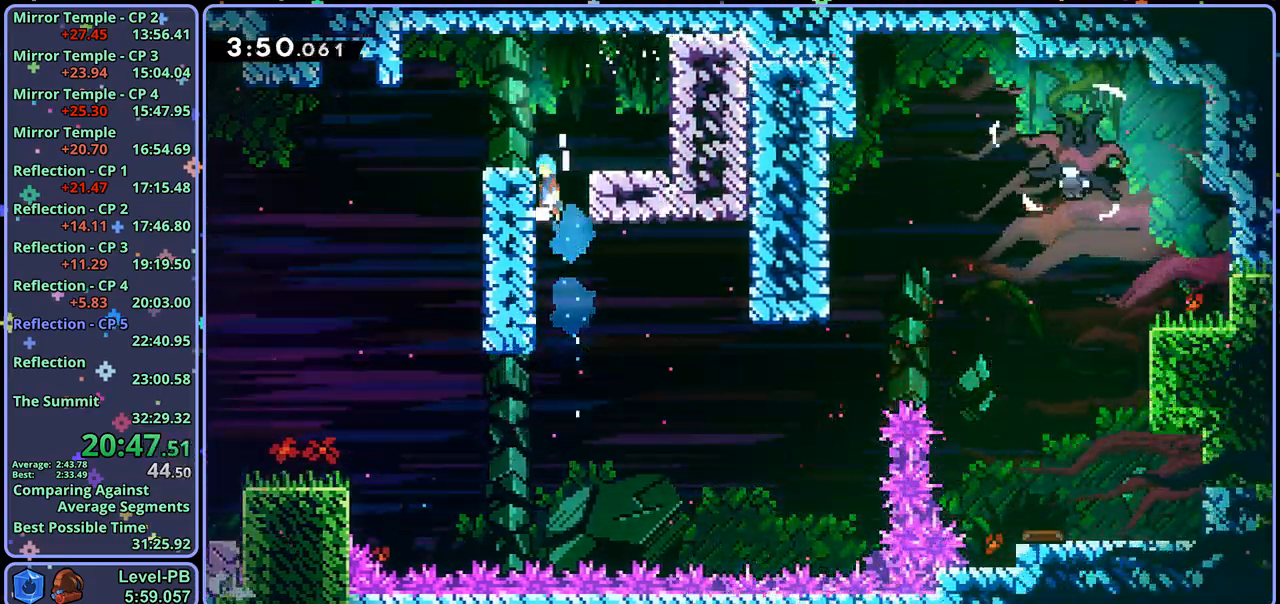
{"buttons": ["R1"], "left_stick": "down-right", "right_stick": "center", "events": [[50, "CROSS", "down"], [200, "CROSS", "up"], [250, "L1", "up"], [367, "left_stick", "down-right"], [483, "R1", "down"]]}